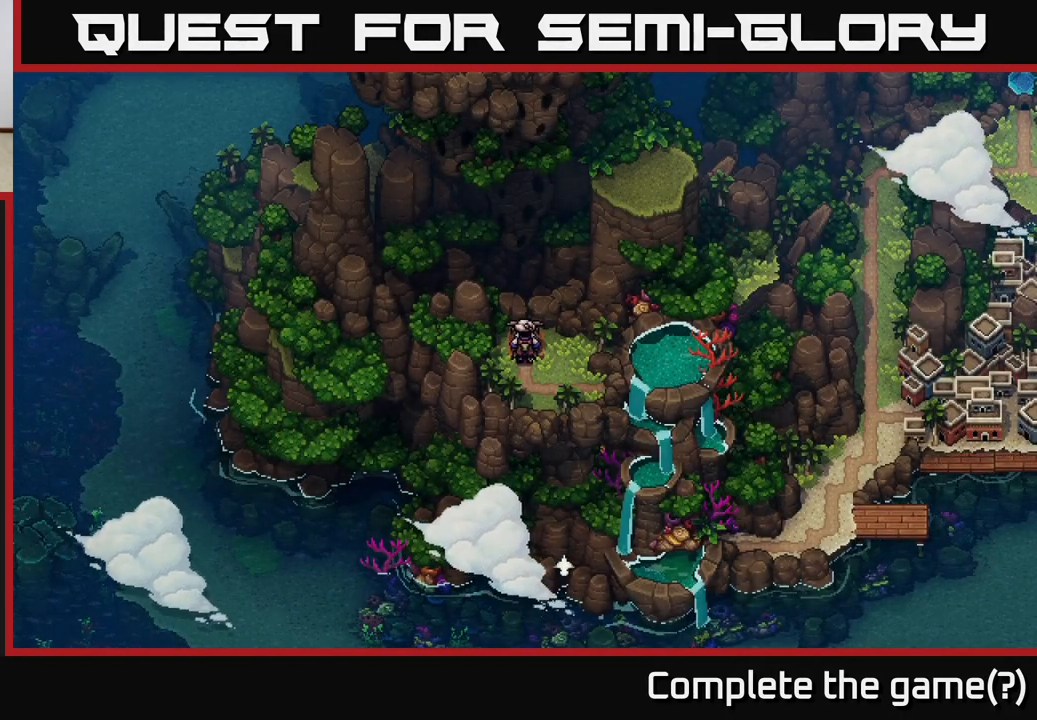
Gameplay with a controller (Xbox layout); each line is a JSON object with the inputs held at the frame after it. "events" lists button and stick changes between this image and that frame as [ms after this image, input, new state], when the widget could be followed in between.
{"buttons": ["A"], "left_stick": "center", "right_stick": "center", "events": [[267, "left_stick", "center"], [433, "A", "down"]]}
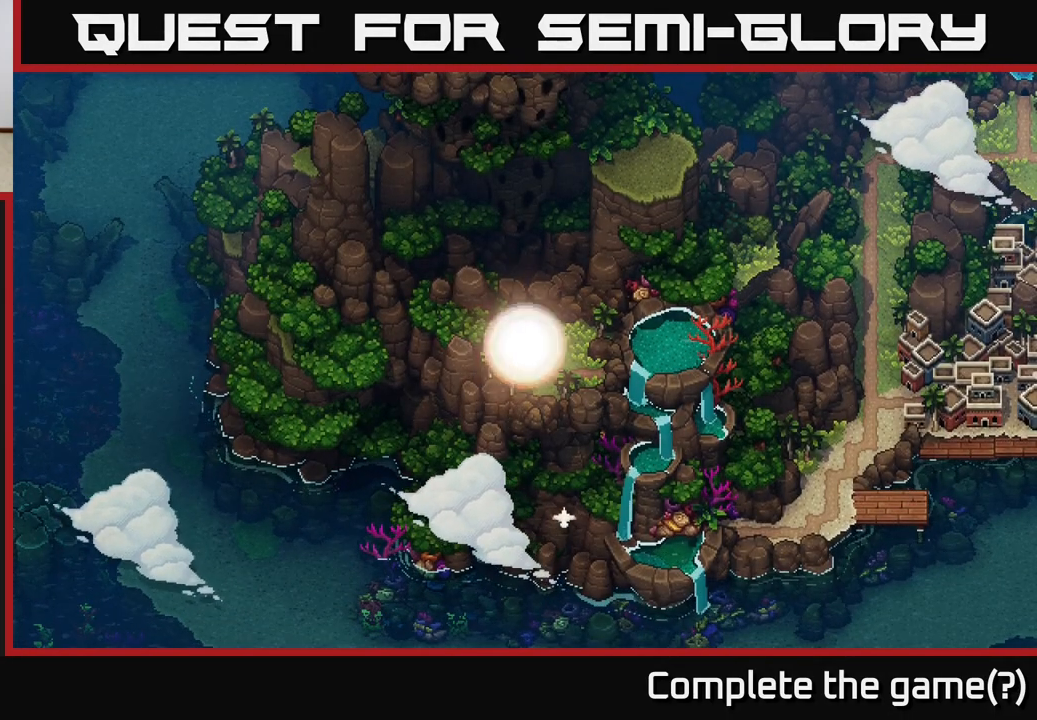
{"buttons": [], "left_stick": "up", "right_stick": "center", "events": [[83, "A", "up"], [217, "left_stick", "up"]]}
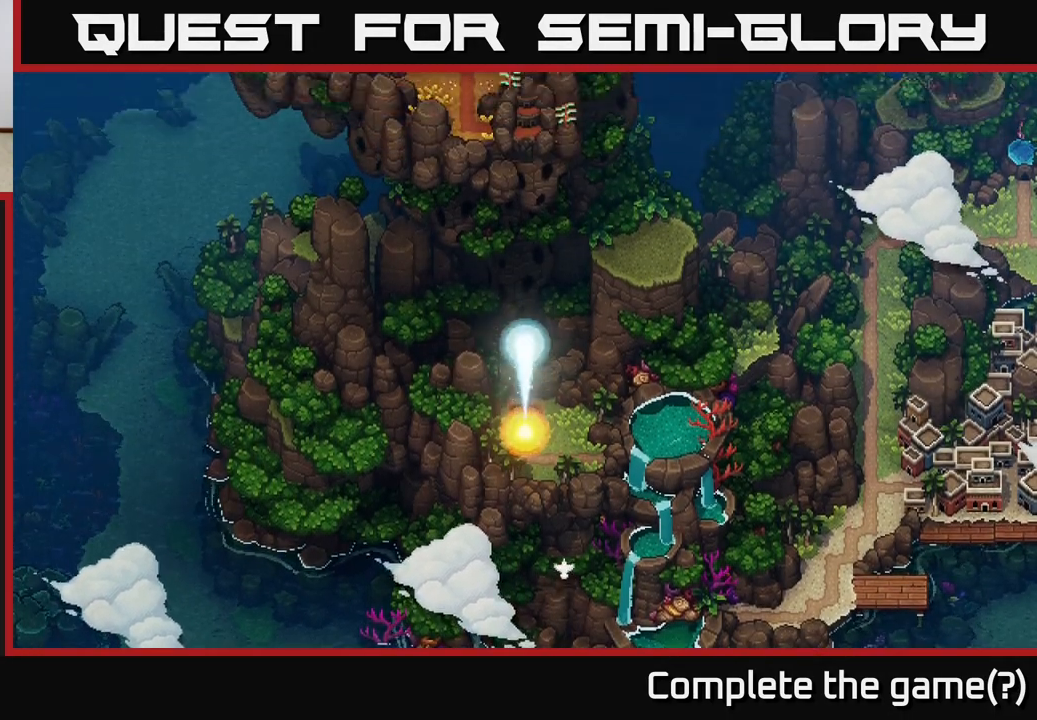
{"buttons": [], "left_stick": "up-left", "right_stick": "center", "events": [[500, "left_stick", "up-left"]]}
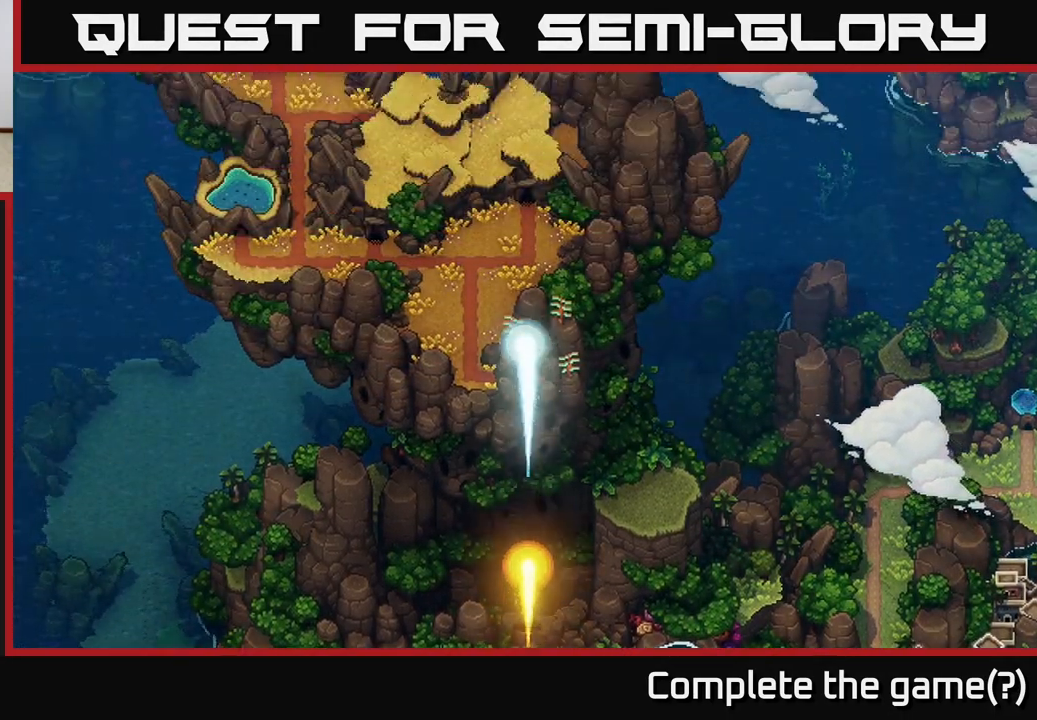
{"buttons": [], "left_stick": "center", "right_stick": "center", "events": [[133, "left_stick", "up"], [267, "left_stick", "center"]]}
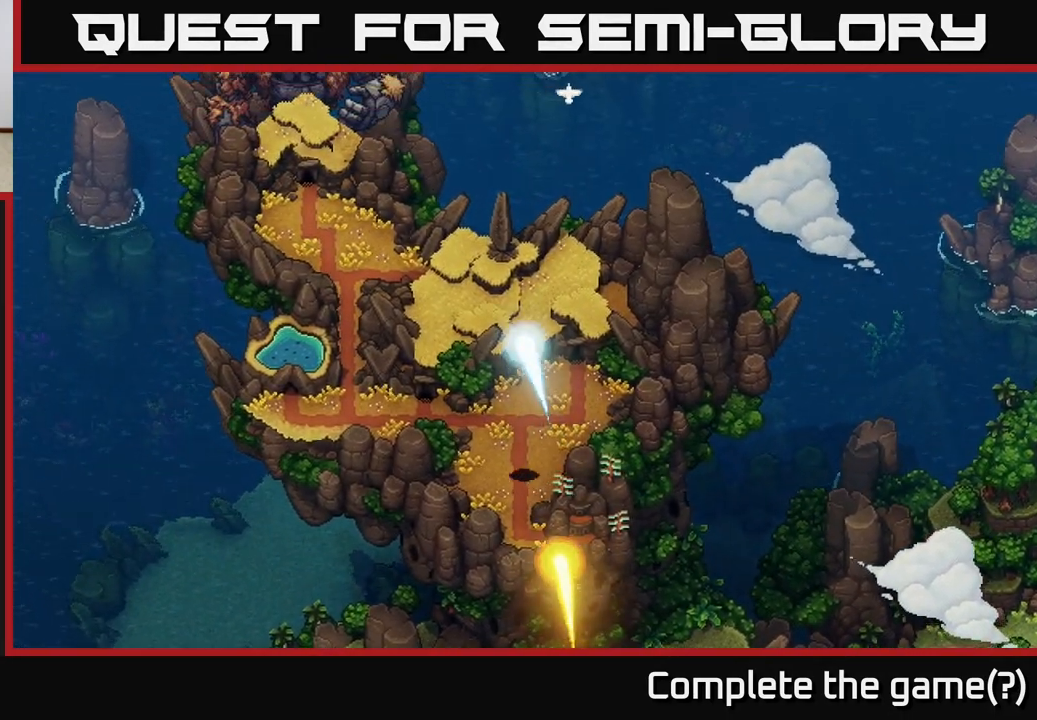
{"buttons": [], "left_stick": "center", "right_stick": "center", "events": []}
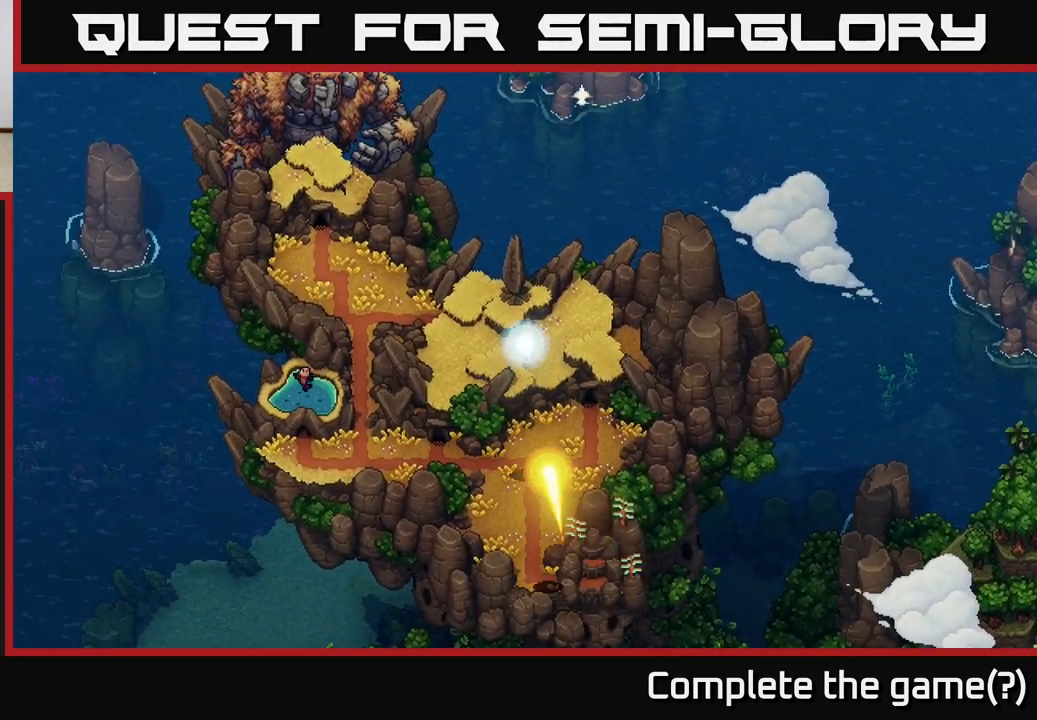
{"buttons": [], "left_stick": "center", "right_stick": "center", "events": []}
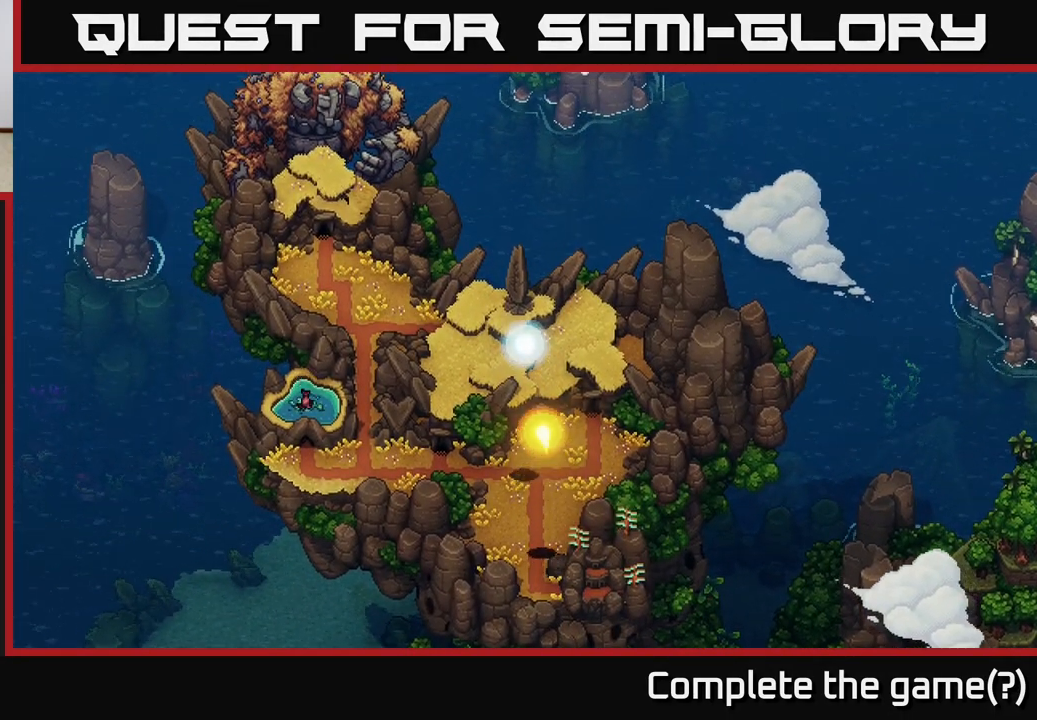
{"buttons": [], "left_stick": "center", "right_stick": "center", "events": [[33, "A", "down"], [167, "A", "up"]]}
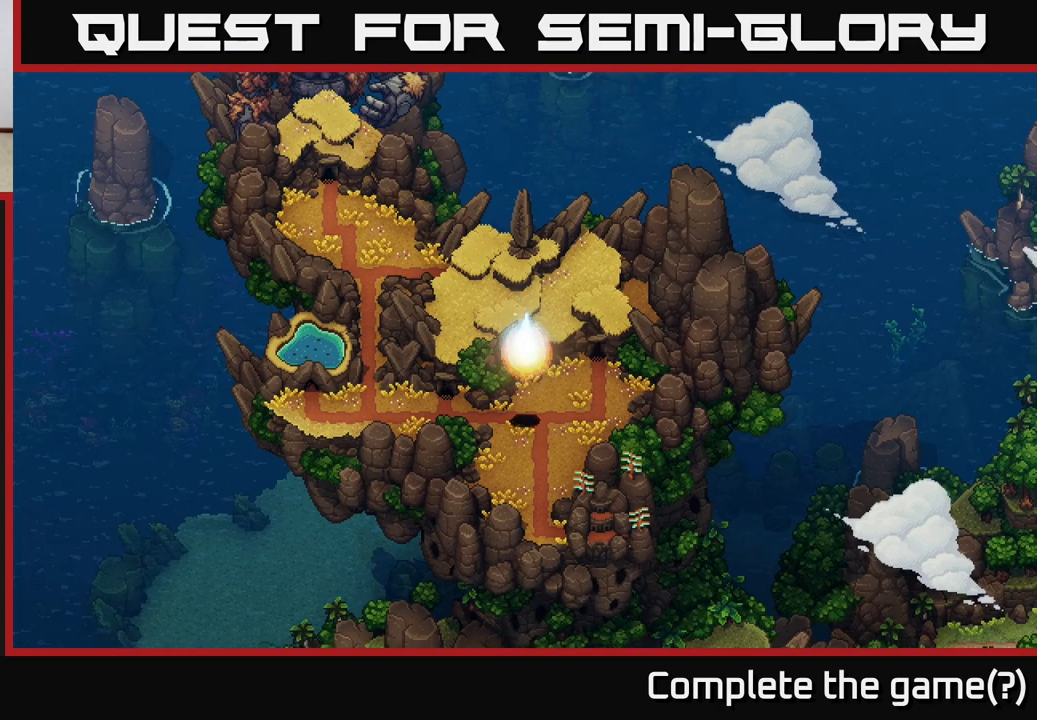
{"buttons": [], "left_stick": "center", "right_stick": "center", "events": []}
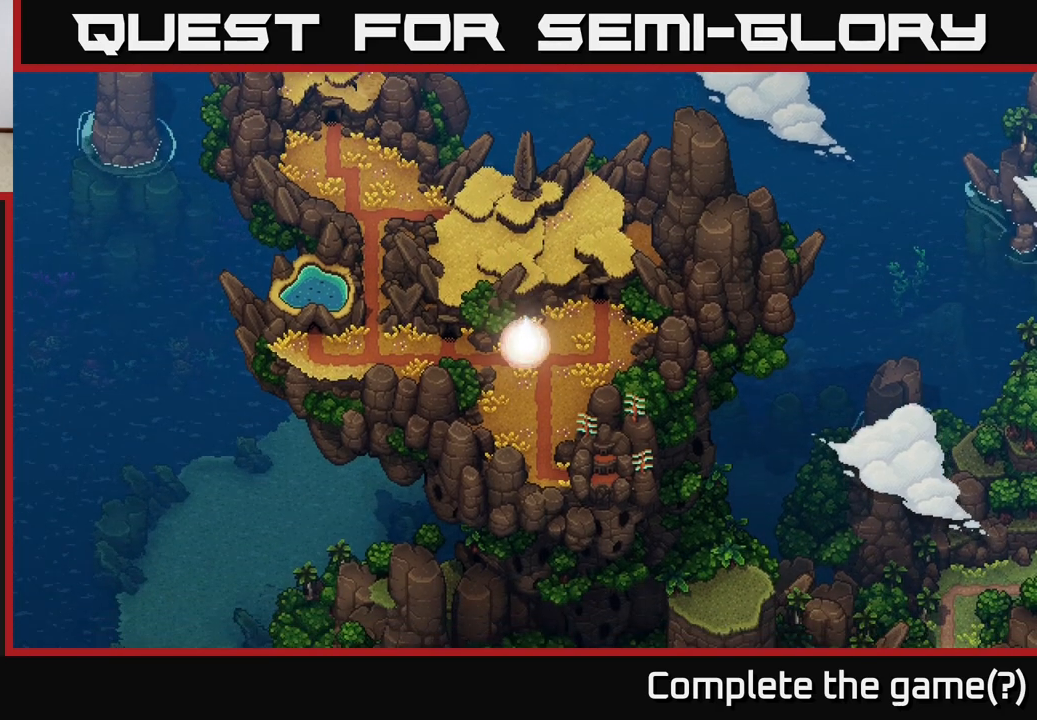
{"buttons": [], "left_stick": "right", "right_stick": "center", "events": [[250, "left_stick", "right"]]}
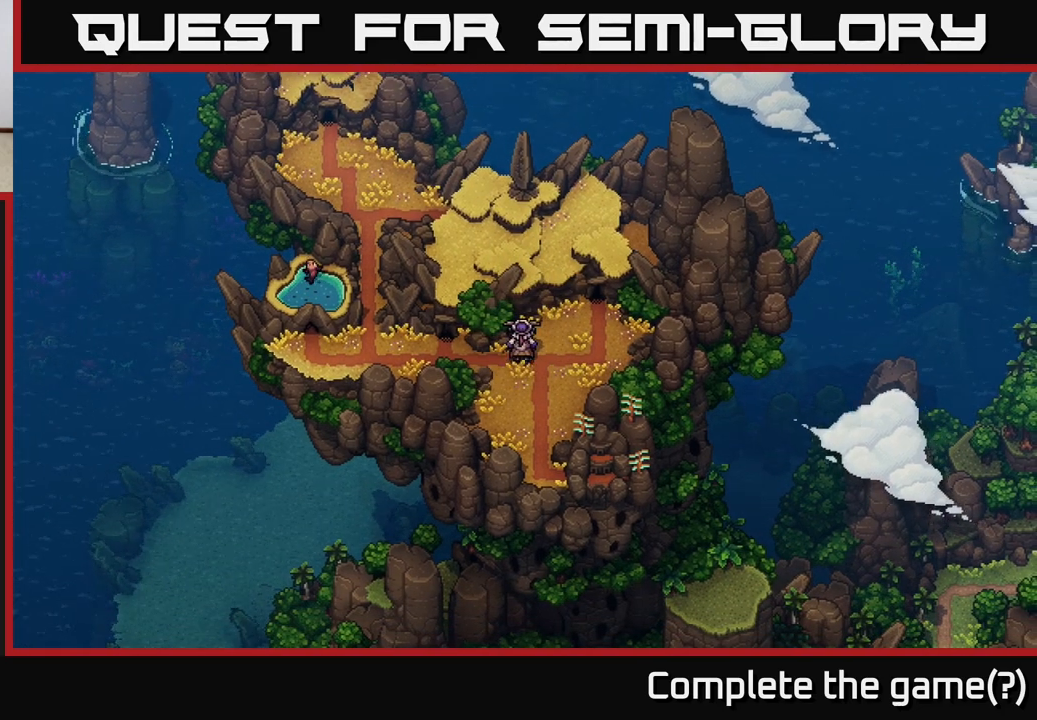
{"buttons": [], "left_stick": "right", "right_stick": "center", "events": []}
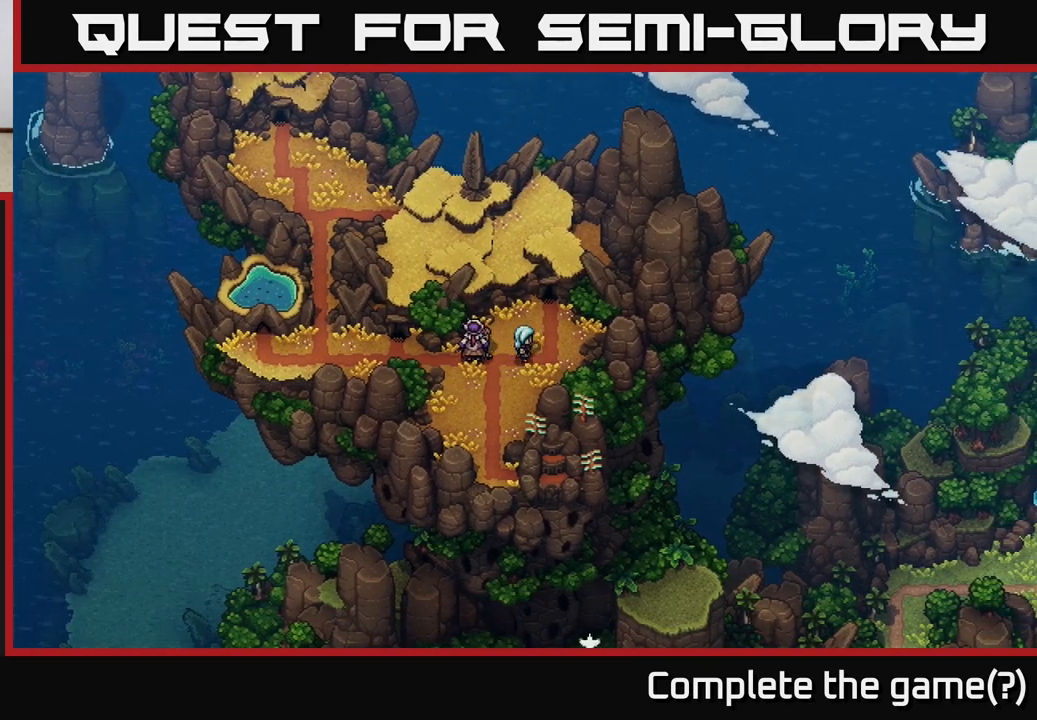
{"buttons": [], "left_stick": "center", "right_stick": "center", "events": [[333, "left_stick", "center"]]}
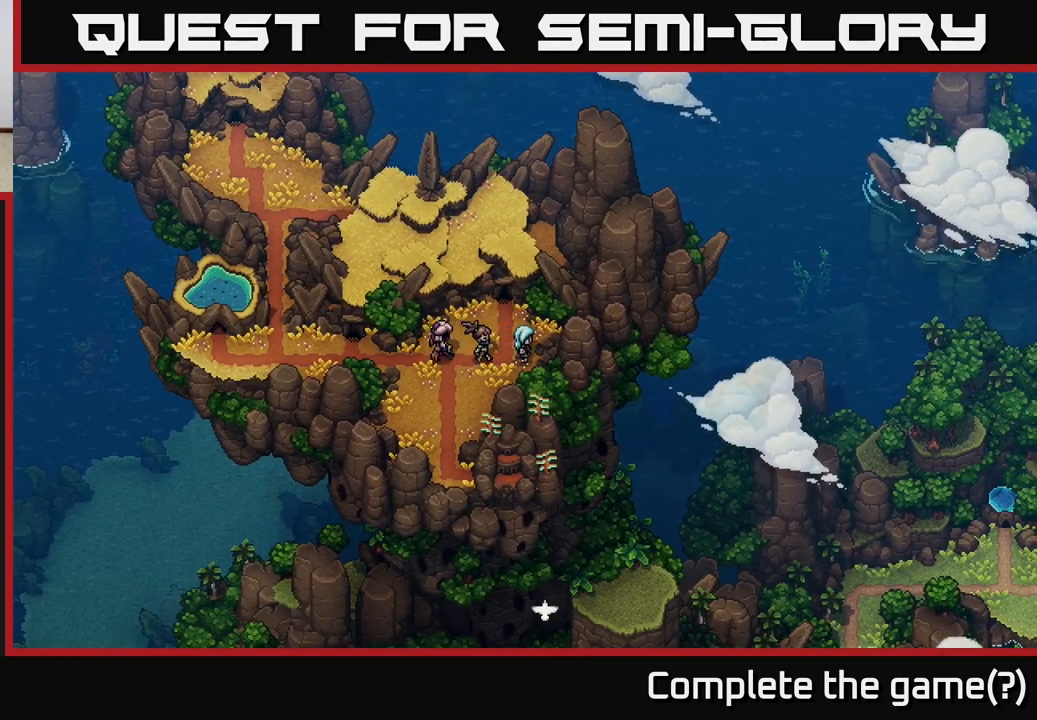
{"buttons": [], "left_stick": "center", "right_stick": "center", "events": []}
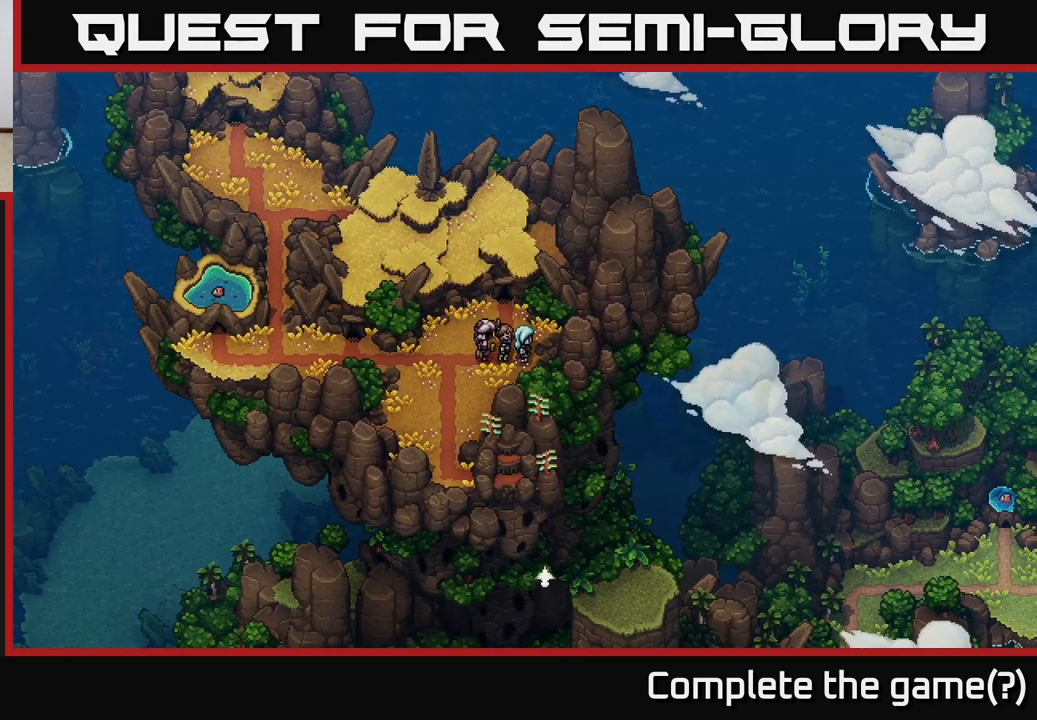
{"buttons": [], "left_stick": "center", "right_stick": "center", "events": [[50, "left_stick", "left"], [217, "left_stick", "center"]]}
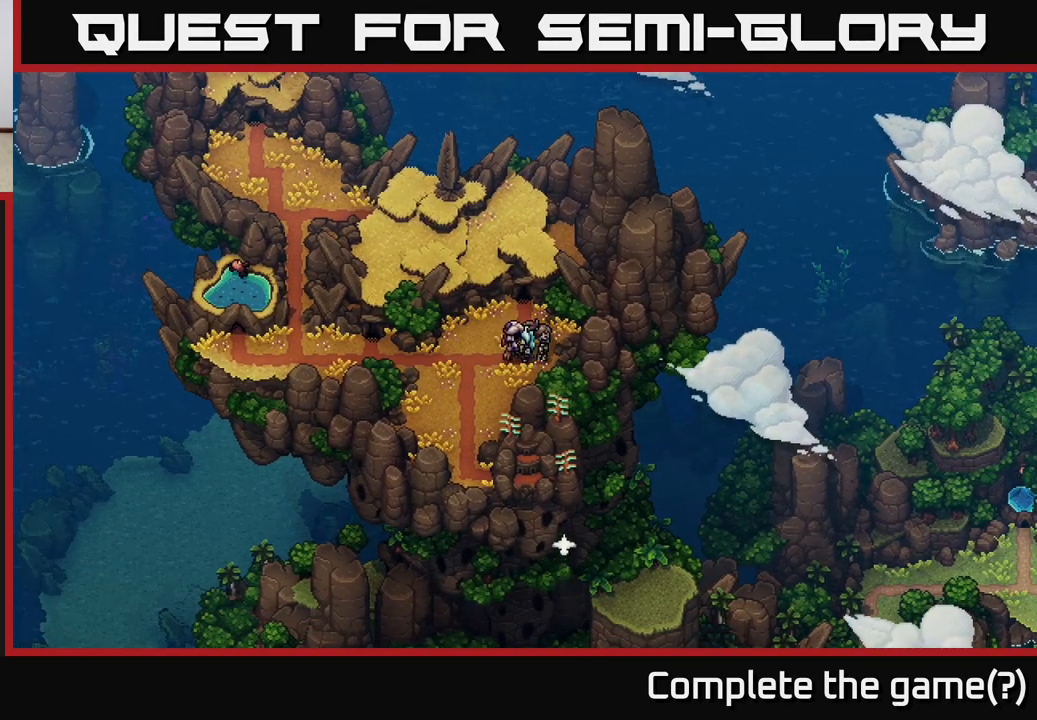
{"buttons": [], "left_stick": "center", "right_stick": "center", "events": [[183, "left_stick", "up"], [400, "left_stick", "center"]]}
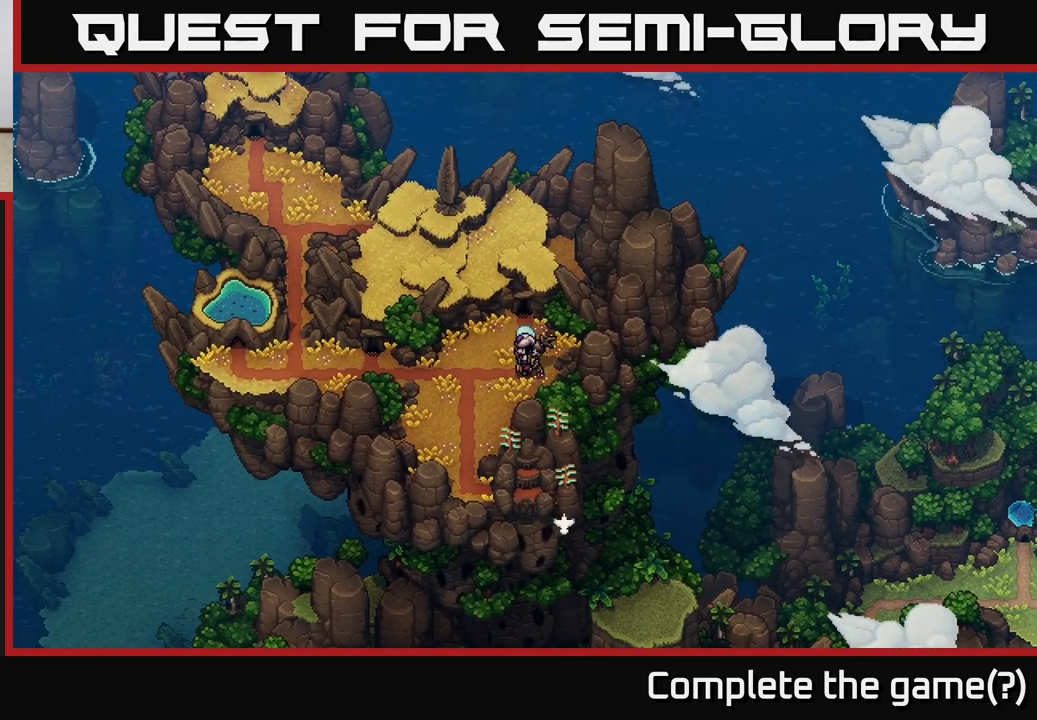
{"buttons": [], "left_stick": "center", "right_stick": "center", "events": []}
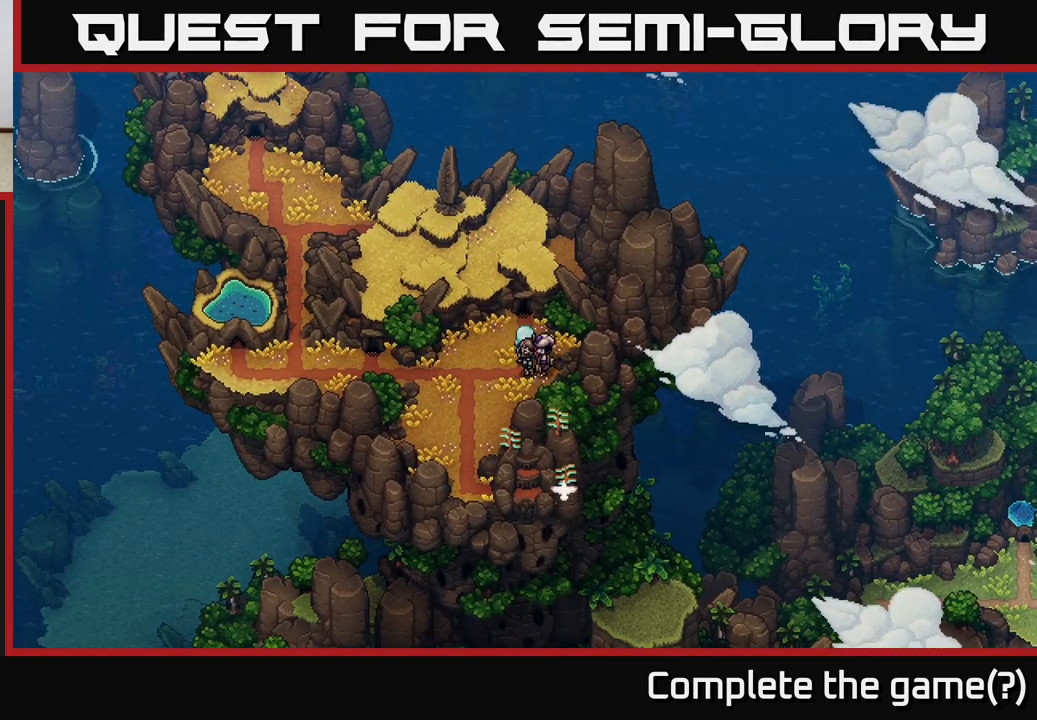
{"buttons": [], "left_stick": "up", "right_stick": "center", "events": [[367, "left_stick", "up"]]}
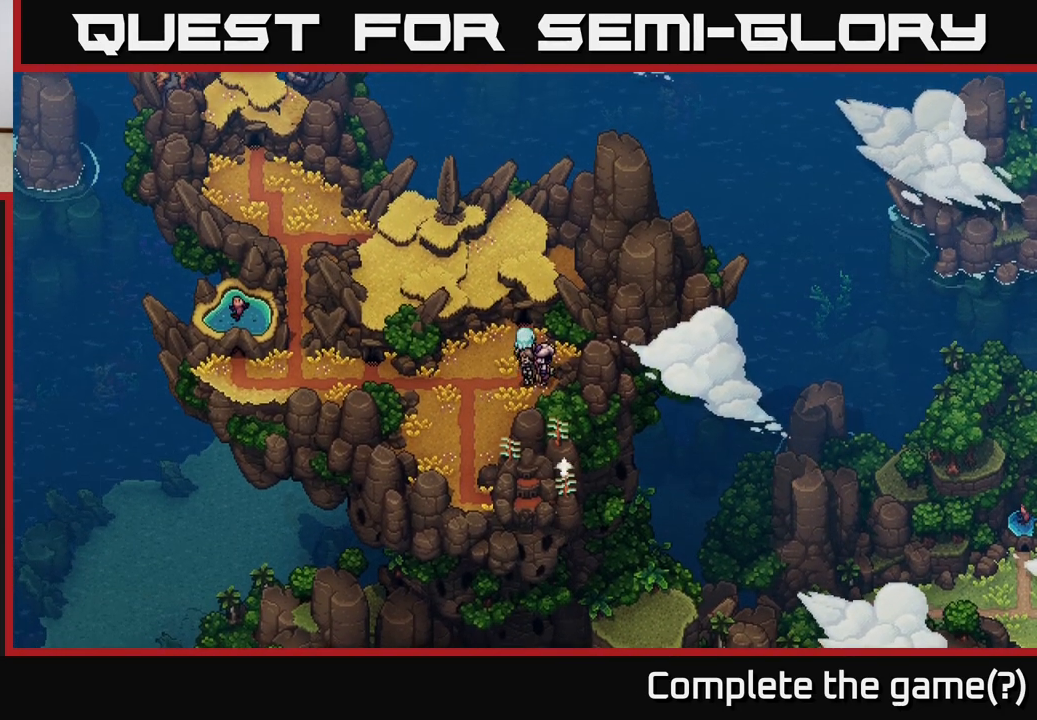
{"buttons": [], "left_stick": "up", "right_stick": "center", "events": [[83, "left_stick", "center"], [200, "left_stick", "up"]]}
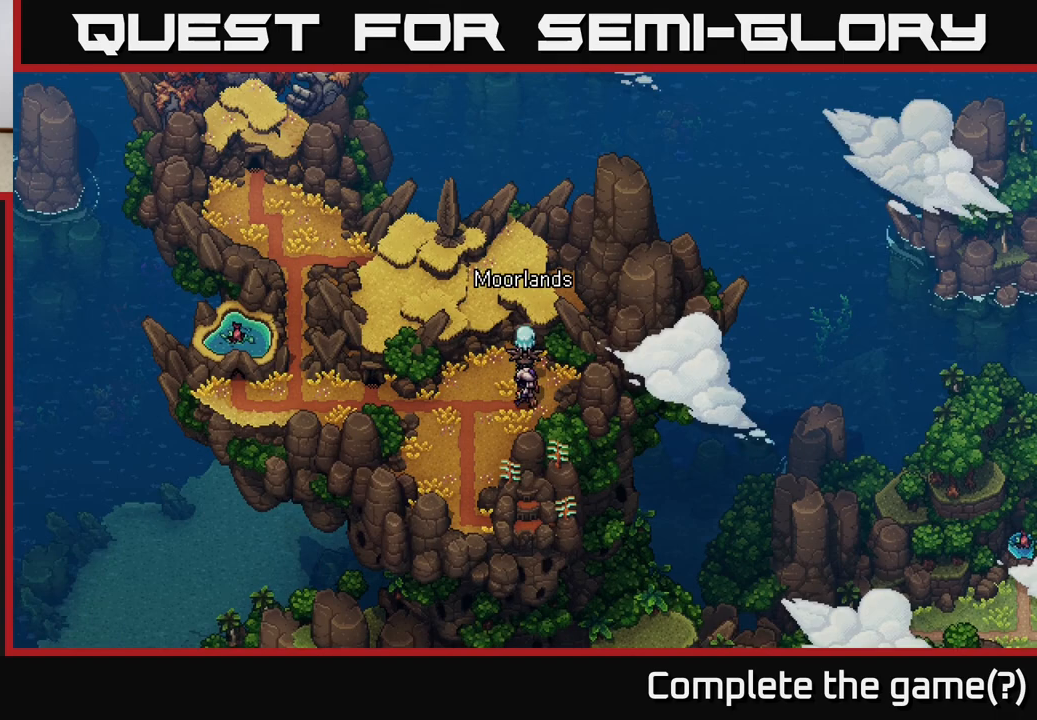
{"buttons": [], "left_stick": "center", "right_stick": "center", "events": [[317, "left_stick", "center"]]}
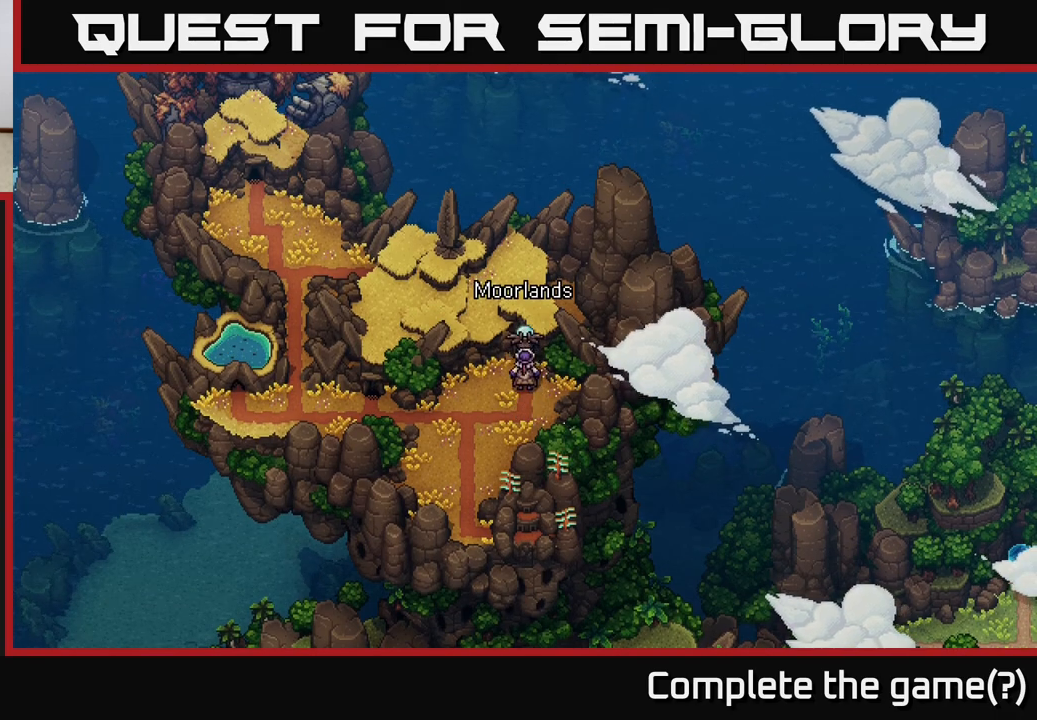
{"buttons": ["A"], "left_stick": "center", "right_stick": "center", "events": [[367, "A", "down"]]}
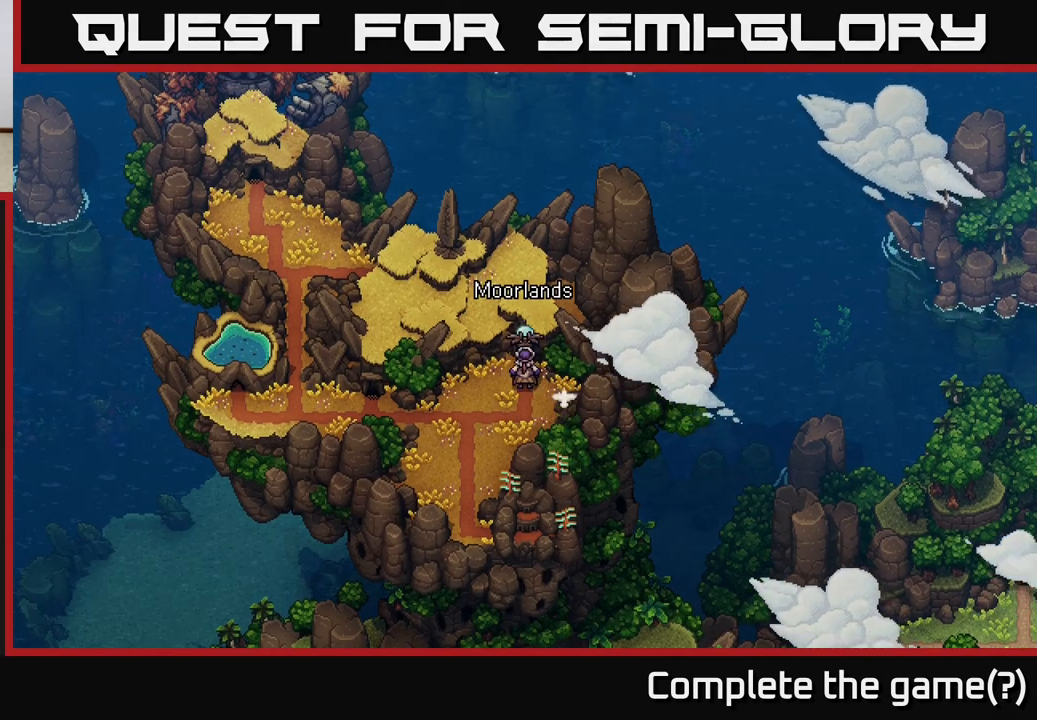
{"buttons": [], "left_stick": "center", "right_stick": "center", "events": [[67, "A", "up"]]}